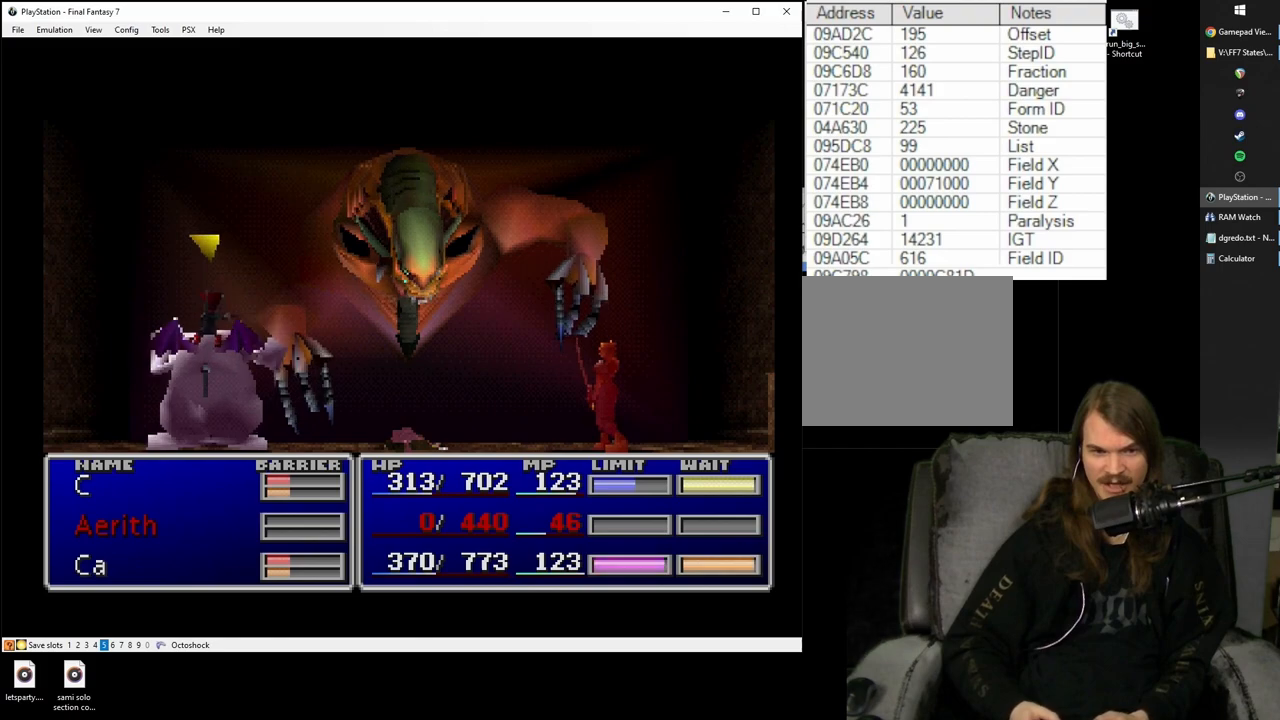
Gameplay with a controller (PlayStation layout); each line is a JSON object with the inputs held at the frame after it. "events" lists button and stick changes between this image and that frame as [ms after this image, input, new state], when the widget could be followed in between. Not read: L3 R3.
{"buttons": ["SQUARE"], "left_stick": "center", "right_stick": "center", "events": []}
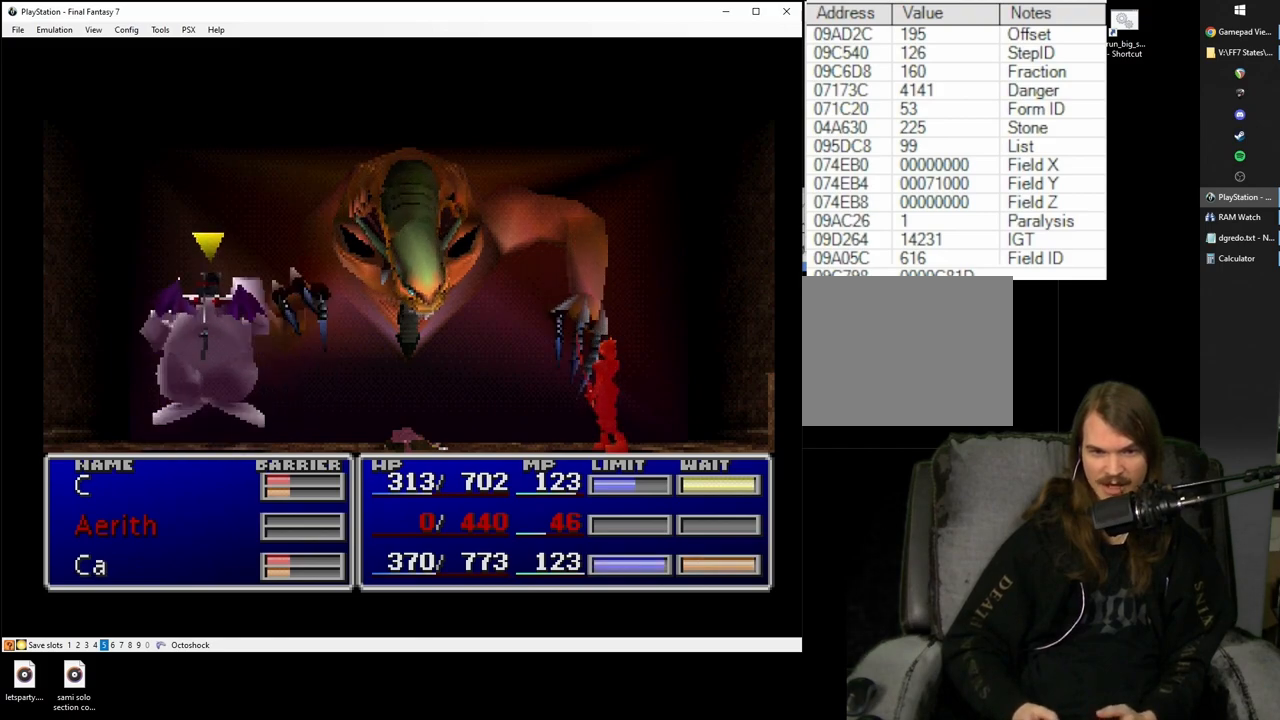
{"buttons": ["SQUARE"], "left_stick": "center", "right_stick": "center", "events": []}
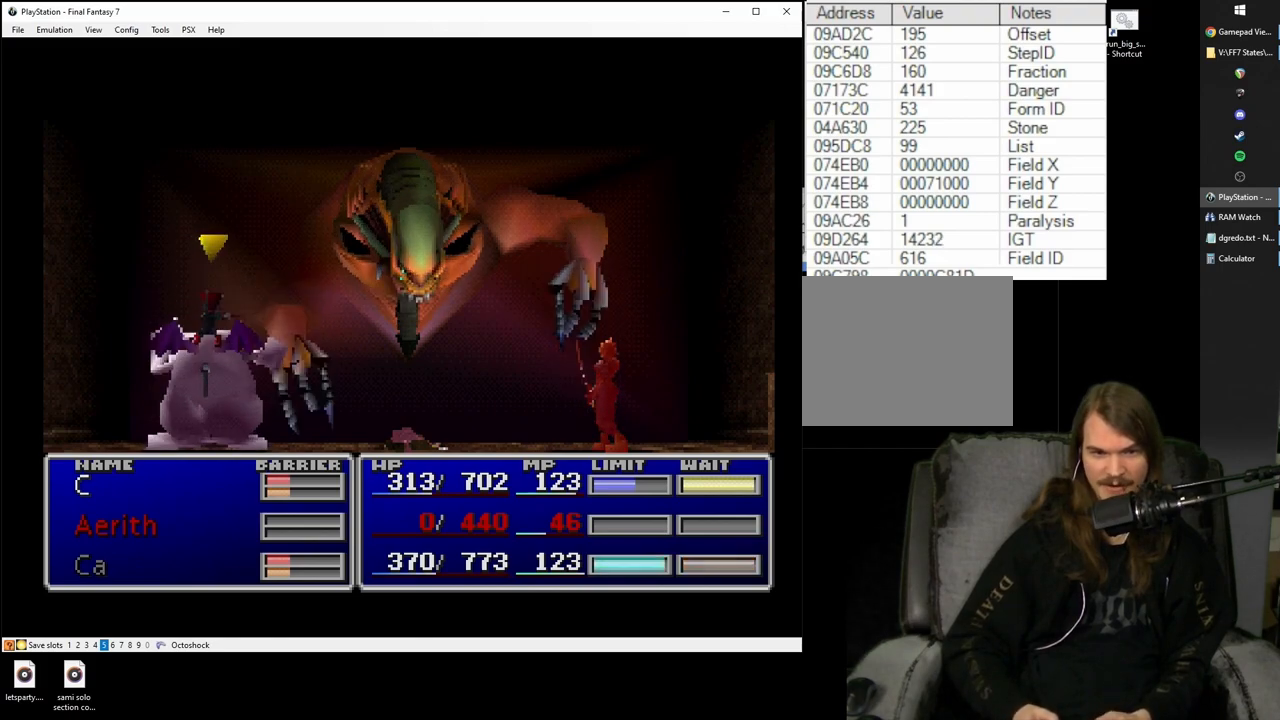
{"buttons": ["SQUARE"], "left_stick": "center", "right_stick": "center", "events": []}
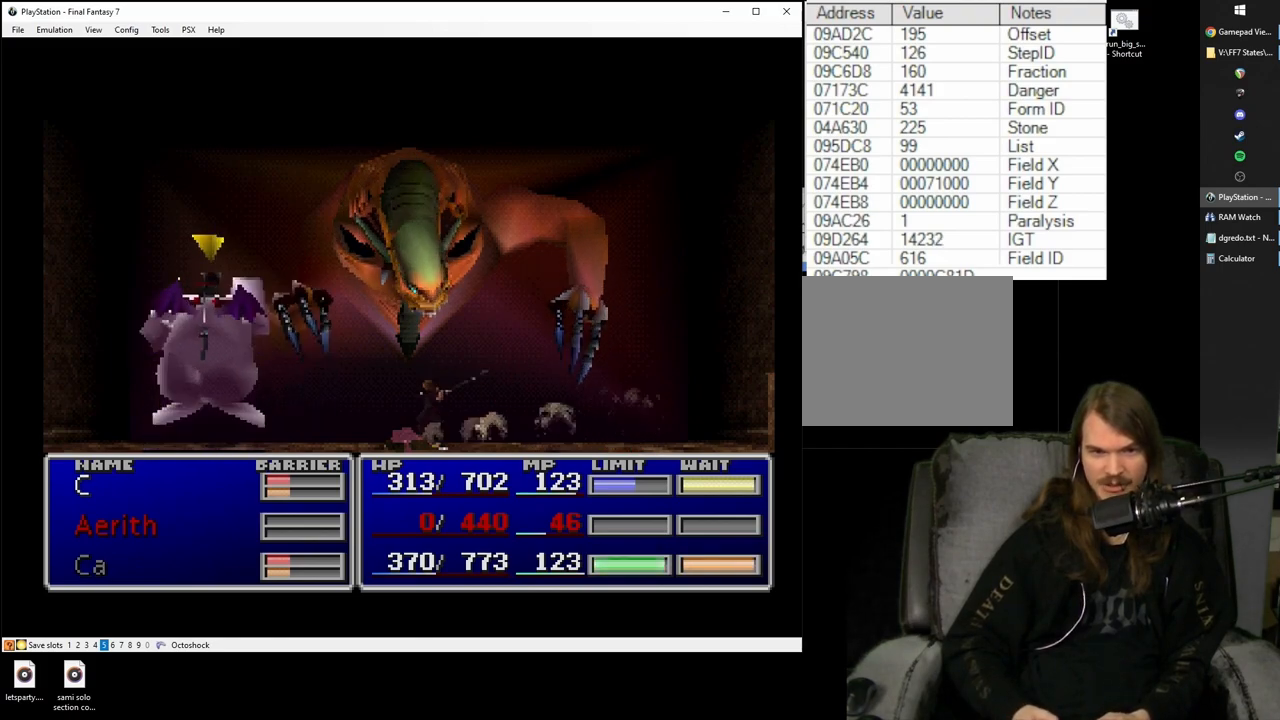
{"buttons": ["SQUARE"], "left_stick": "center", "right_stick": "center", "events": []}
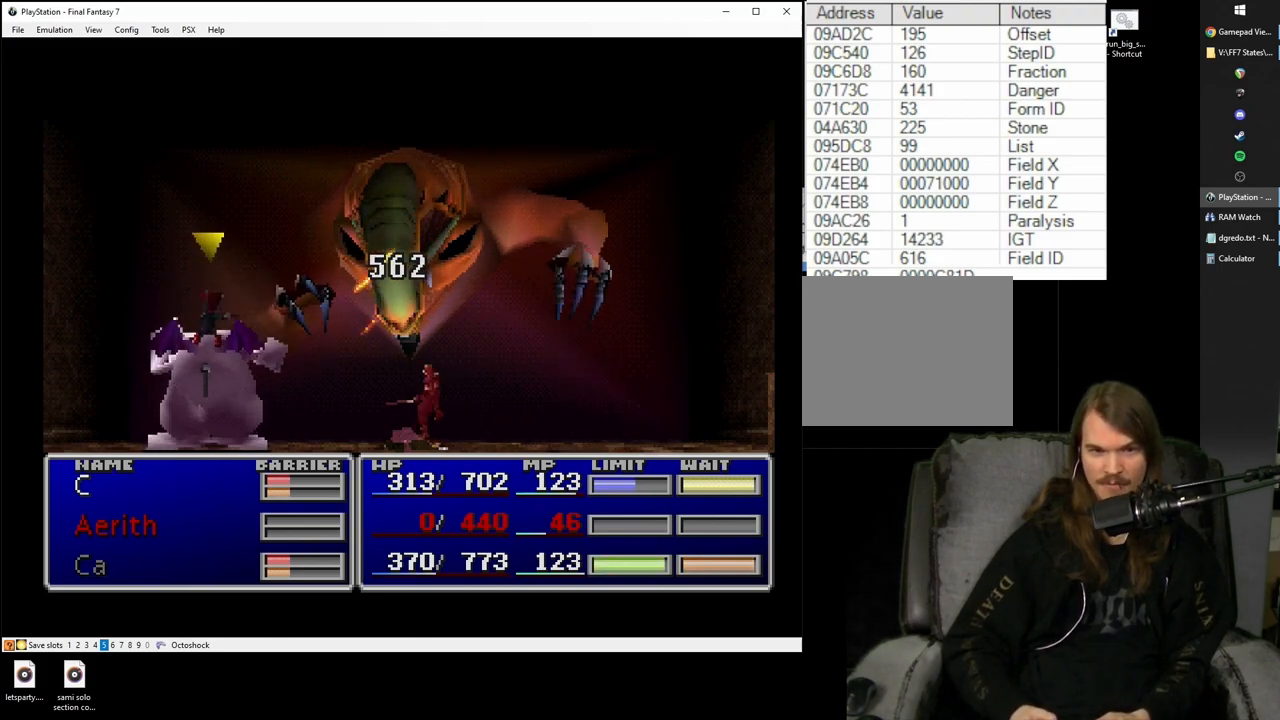
{"buttons": [], "left_stick": "center", "right_stick": "center", "events": [[267, "SQUARE", "up"], [417, "CROSS", "down"], [467, "CROSS", "up"]]}
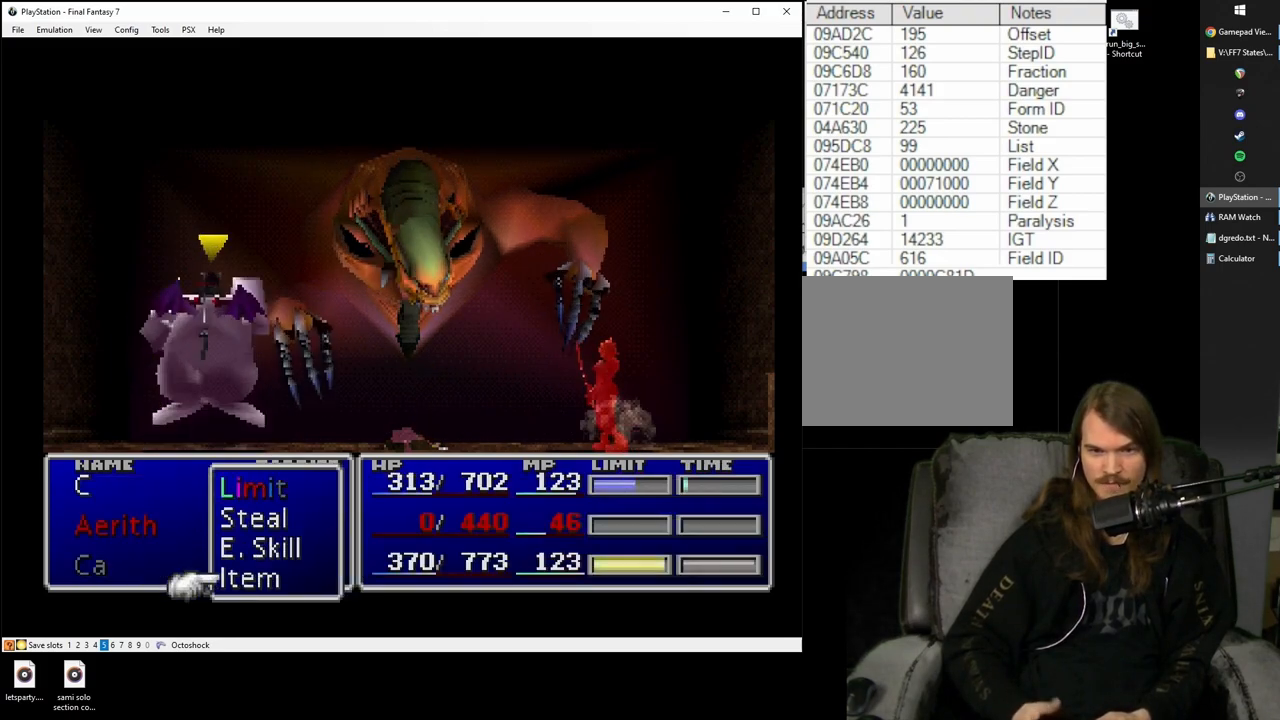
{"buttons": [], "left_stick": "center", "right_stick": "center", "events": []}
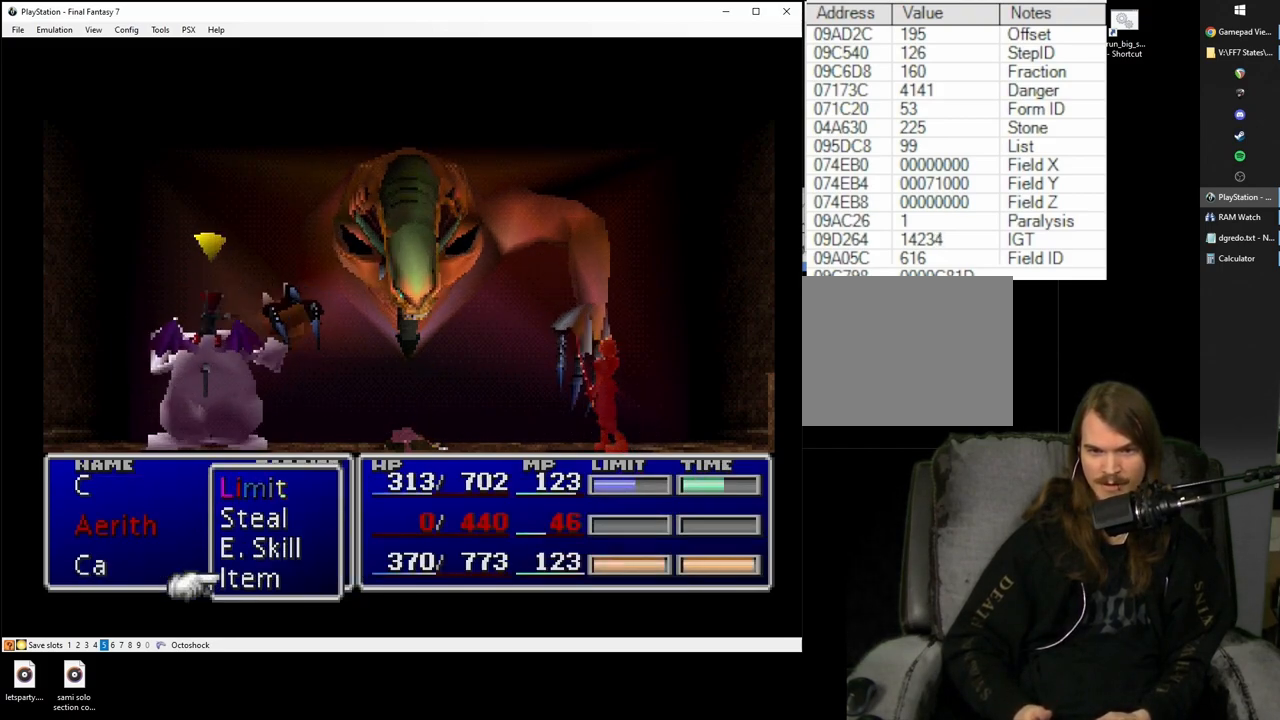
{"buttons": ["CIRCLE"], "left_stick": "center", "right_stick": "center", "events": [[450, "CIRCLE", "down"]]}
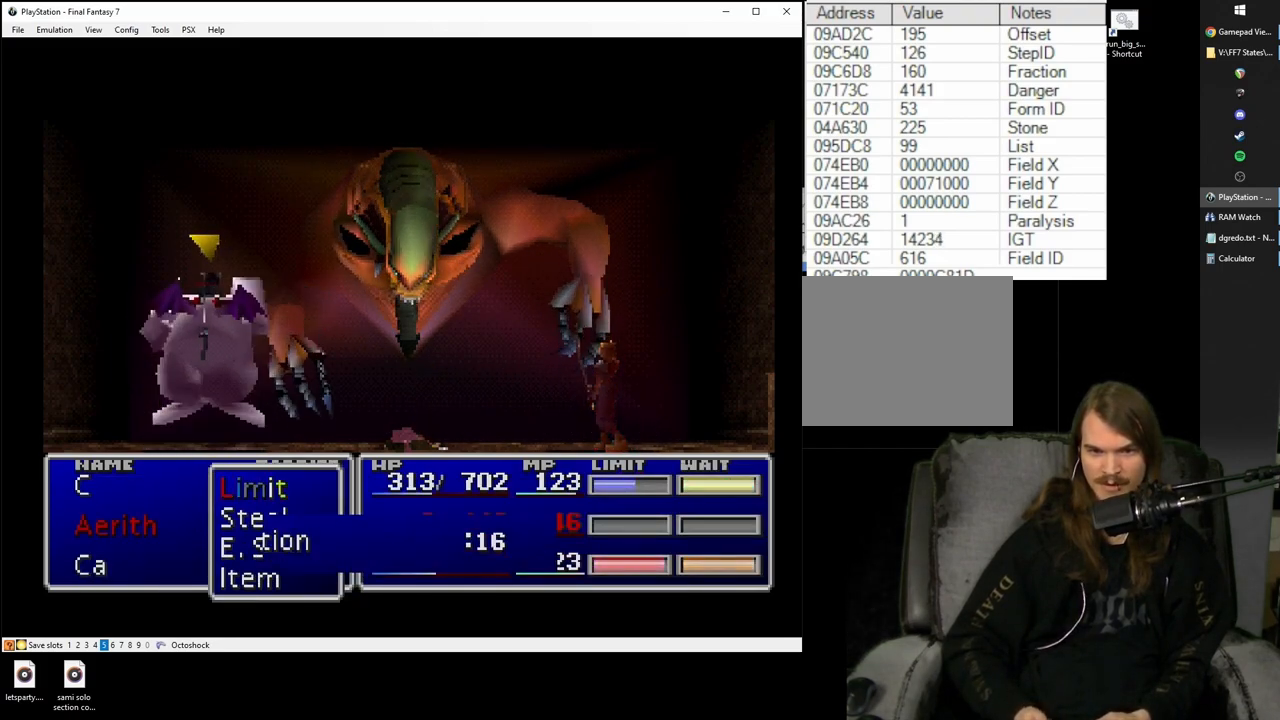
{"buttons": [], "left_stick": "center", "right_stick": "center", "events": [[33, "CIRCLE", "up"], [367, "CIRCLE", "down"], [433, "CIRCLE", "up"]]}
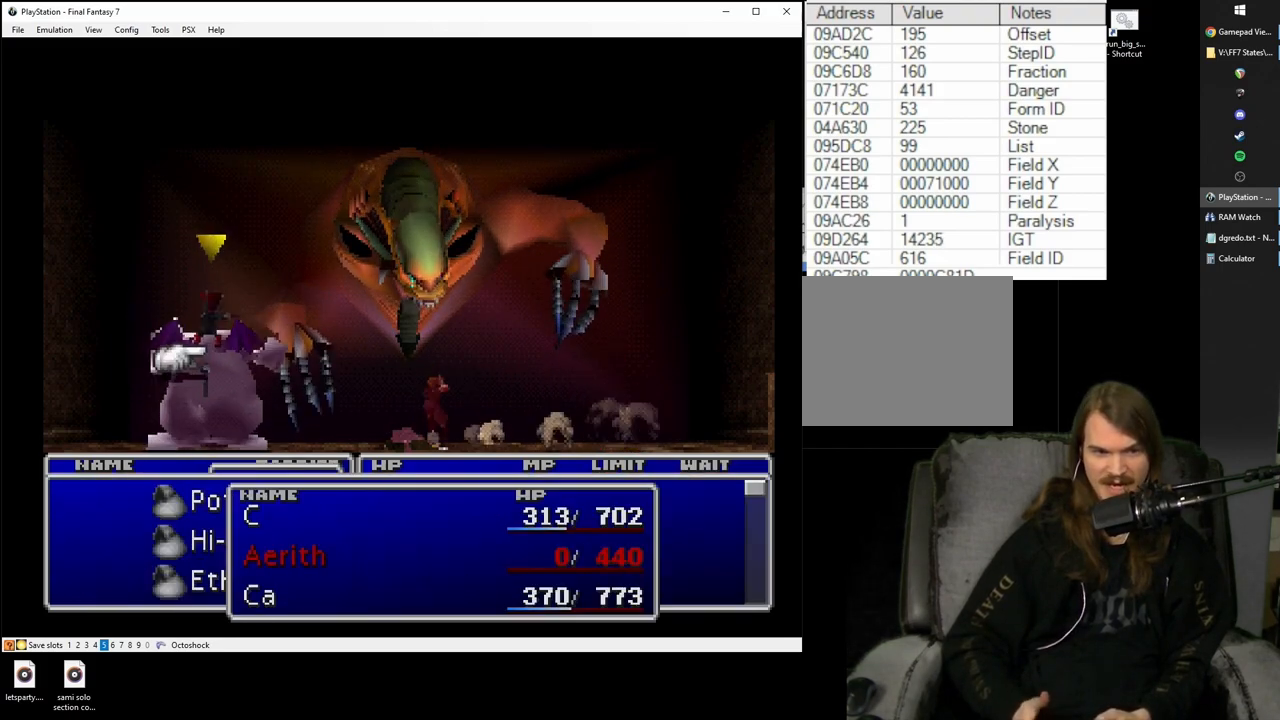
{"buttons": [], "left_stick": "center", "right_stick": "center", "events": [[200, "DPAD_RIGHT", "down"], [300, "DPAD_RIGHT", "up"]]}
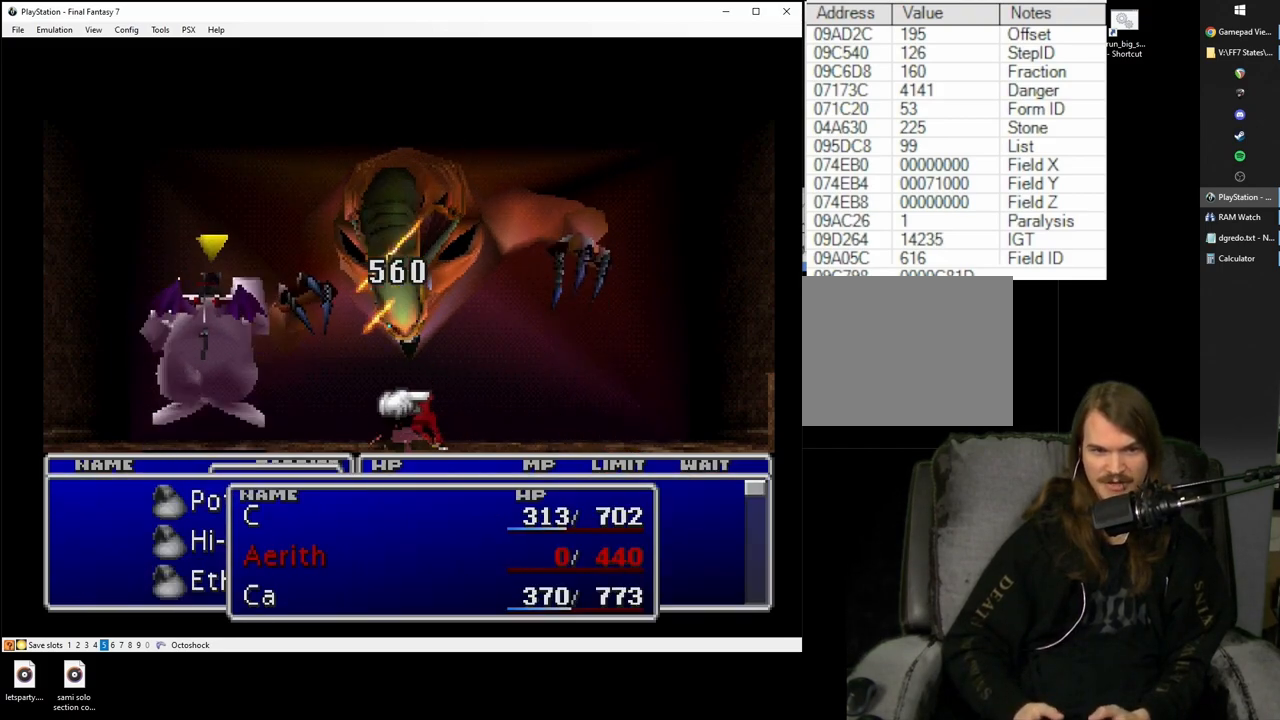
{"buttons": [], "left_stick": "center", "right_stick": "center", "events": [[150, "SQUARE", "down"], [433, "SQUARE", "up"]]}
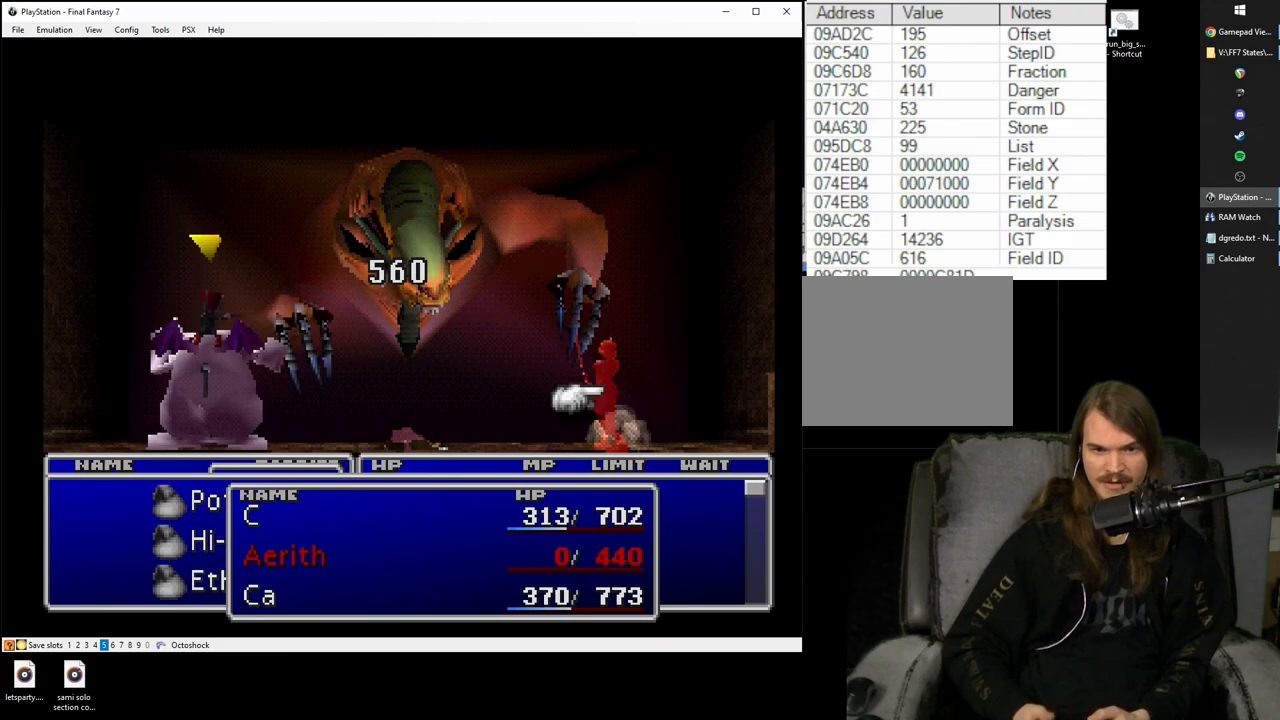
{"buttons": [], "left_stick": "center", "right_stick": "center", "events": [[33, "CIRCLE", "down"], [100, "CIRCLE", "up"]]}
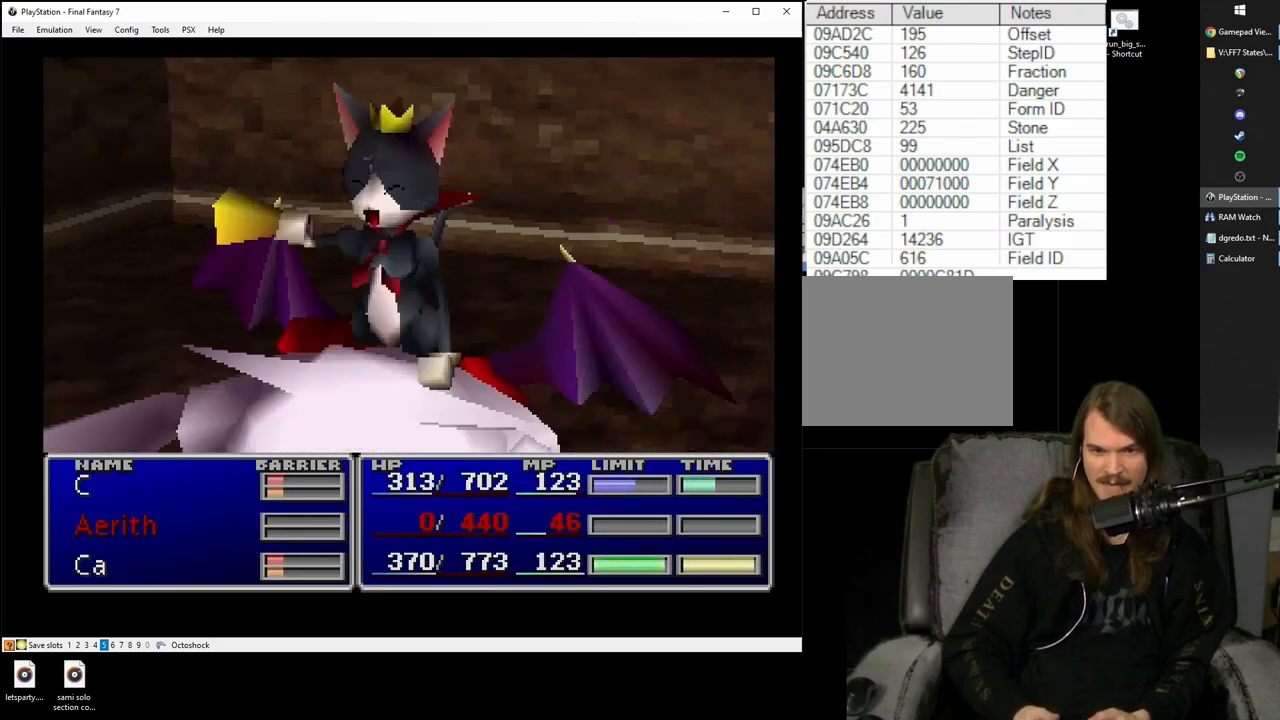
{"buttons": [], "left_stick": "center", "right_stick": "center", "events": []}
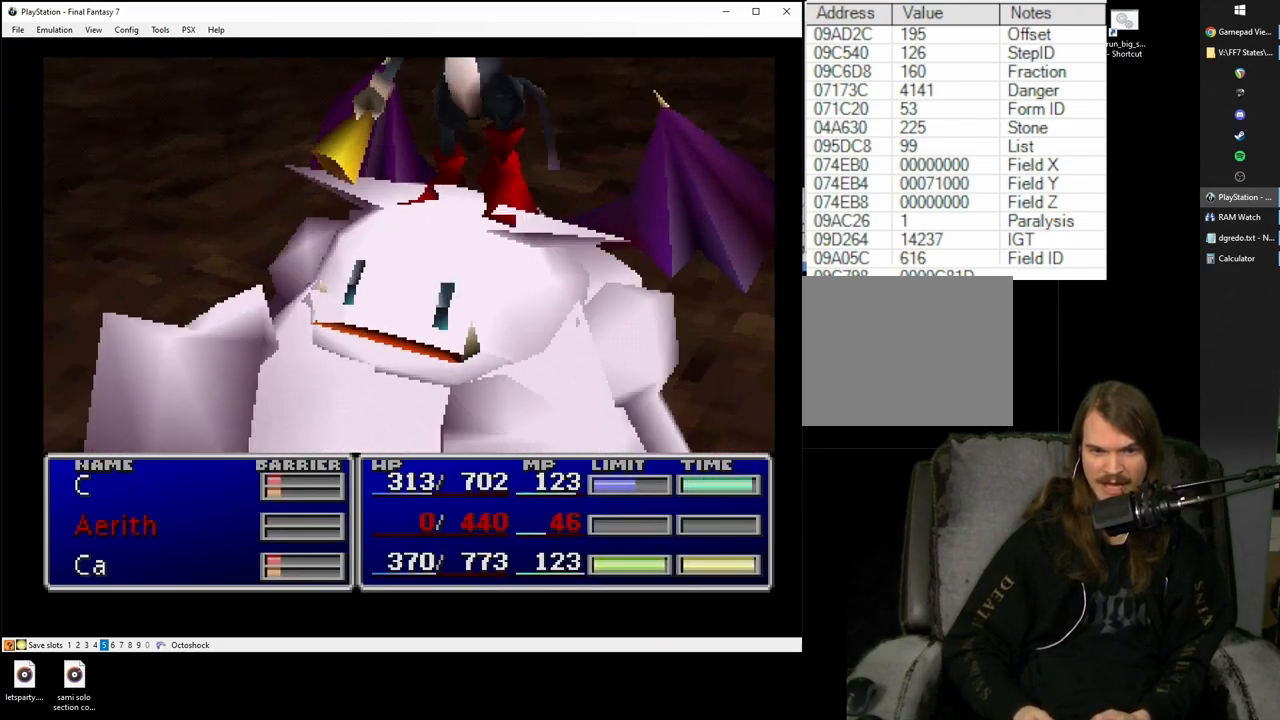
{"buttons": [], "left_stick": "center", "right_stick": "center", "events": []}
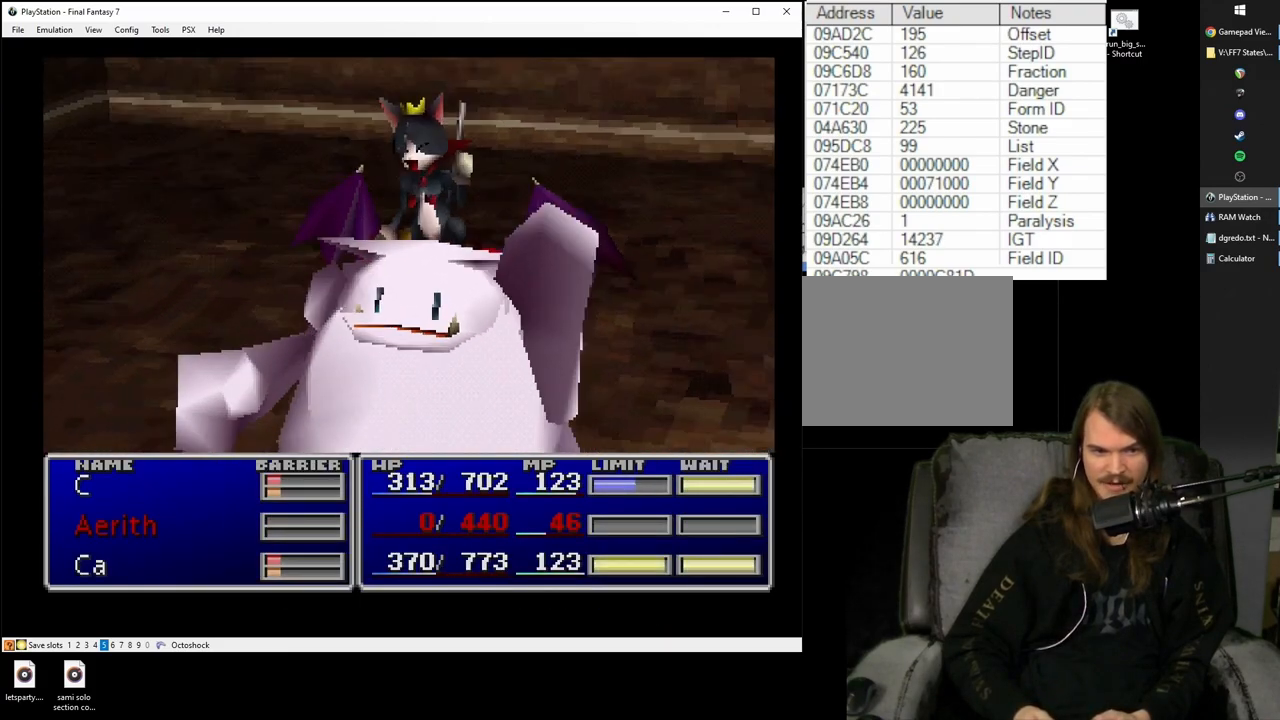
{"buttons": [], "left_stick": "center", "right_stick": "center", "events": []}
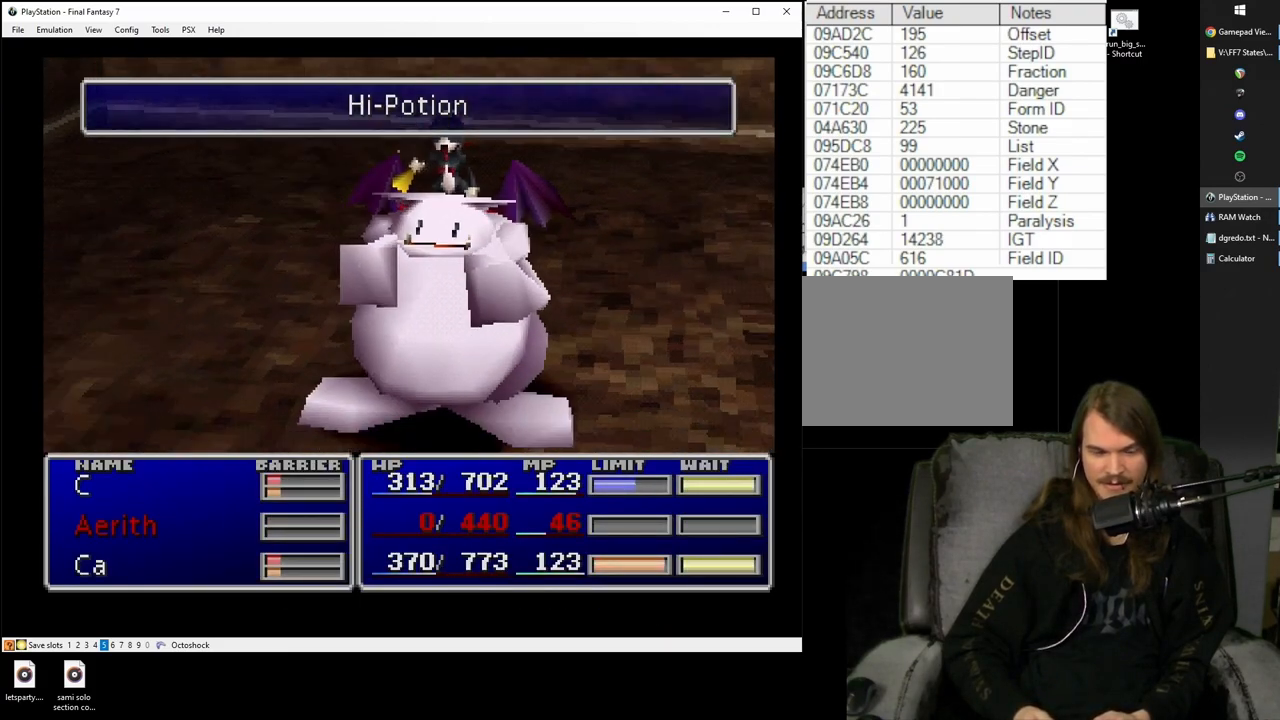
{"buttons": [], "left_stick": "center", "right_stick": "center", "events": []}
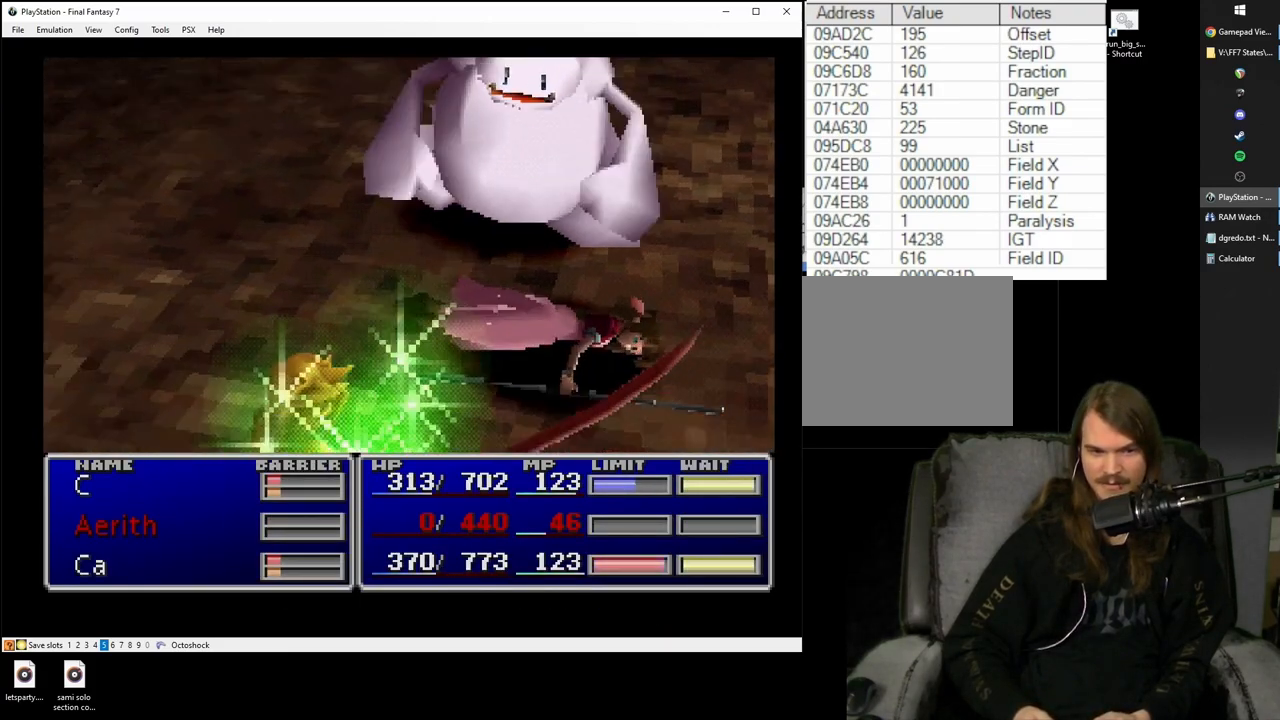
{"buttons": [], "left_stick": "center", "right_stick": "center", "events": []}
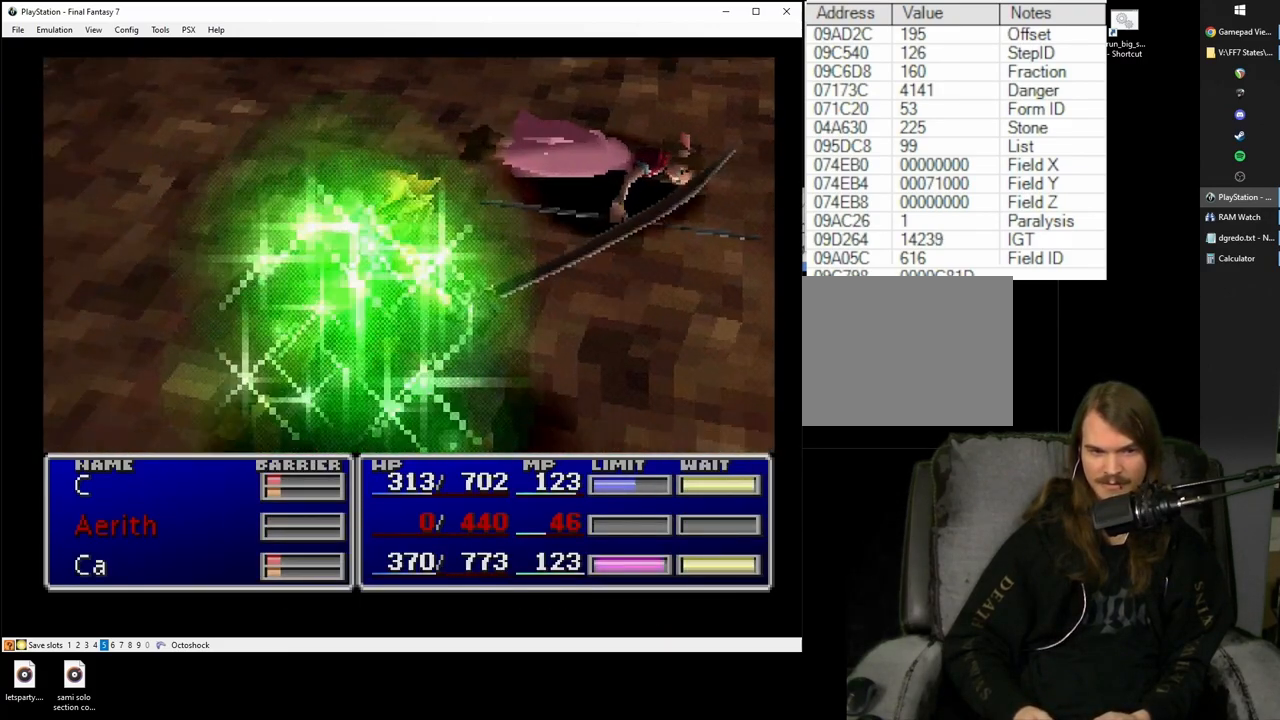
{"buttons": [], "left_stick": "center", "right_stick": "center", "events": []}